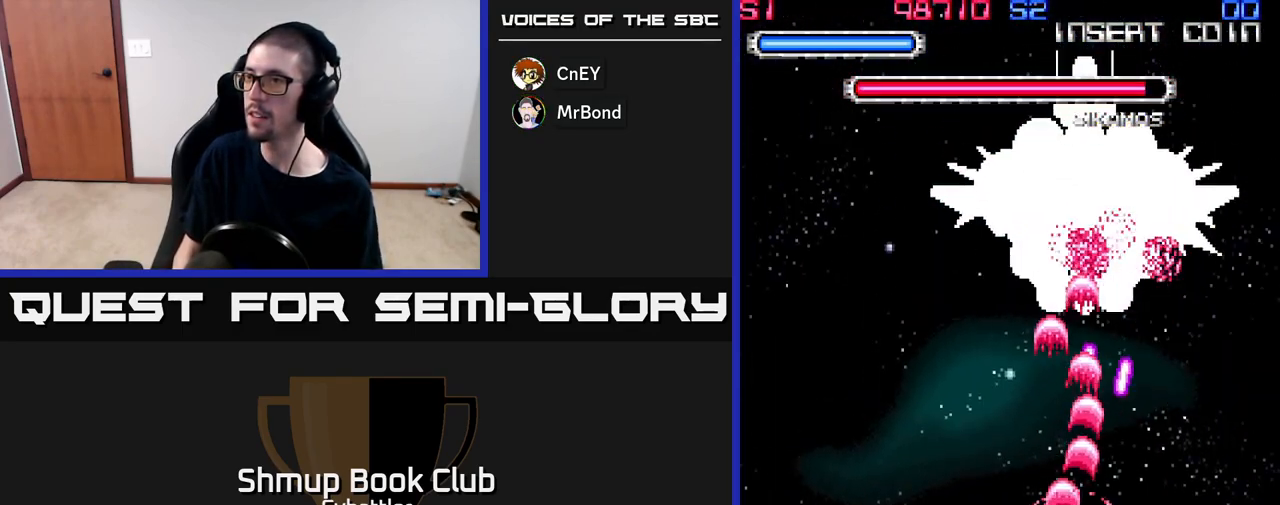
Gameplay with a controller (Xbox layout); each line is a JSON object with the inputs held at the frame after it. "events" lists button and stick changes between this image and that frame as [ms after this image, input, new state], when the widget could be followed in between. Not read: left_stick.
{"buttons": ["A"], "right_stick": "center", "events": [[67, "DPAD_RIGHT", "up"], [150, "DPAD_DOWN", "up"], [150, "DPAD_LEFT", "down"], [483, "DPAD_LEFT", "up"]]}
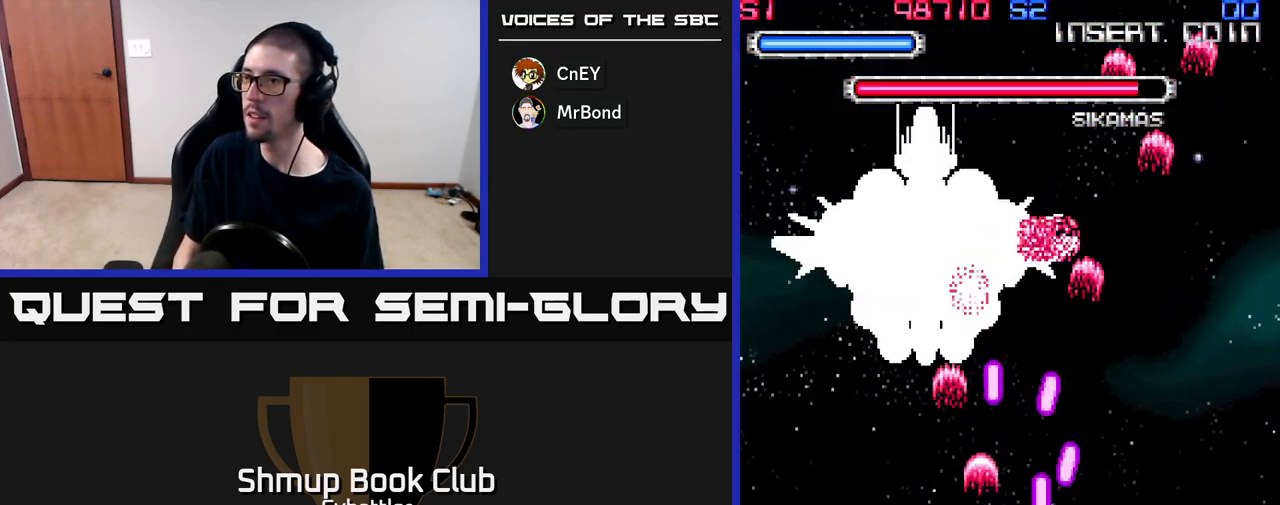
{"buttons": ["A"], "right_stick": "center", "events": [[50, "DPAD_LEFT", "down"], [100, "DPAD_UP", "down"], [167, "DPAD_LEFT", "up"], [267, "DPAD_UP", "up"], [383, "DPAD_LEFT", "down"], [483, "DPAD_LEFT", "up"]]}
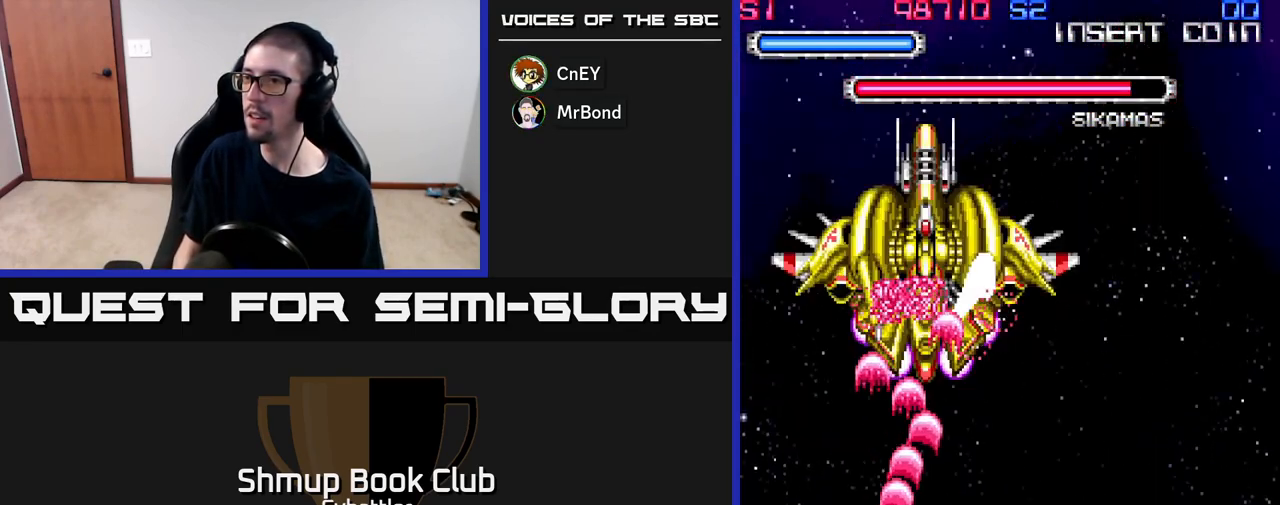
{"buttons": ["A", "DPAD_RIGHT"], "right_stick": "center", "events": [[317, "DPAD_RIGHT", "down"]]}
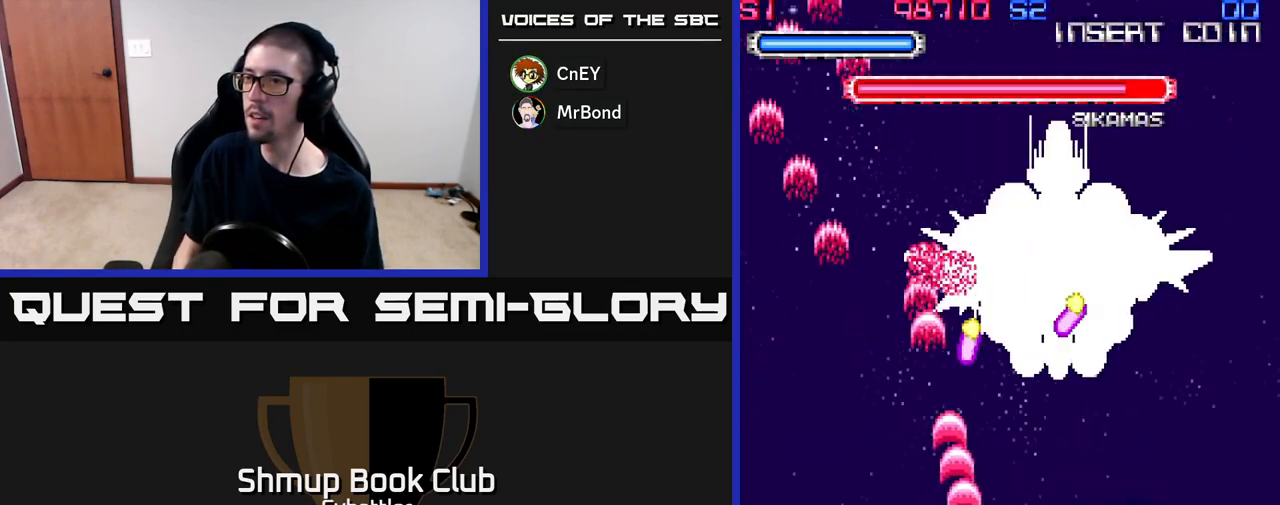
{"buttons": ["A", "DPAD_DOWN", "DPAD_RIGHT"], "right_stick": "center", "events": [[150, "DPAD_RIGHT", "up"], [167, "DPAD_UP", "down"], [267, "DPAD_UP", "up"], [450, "DPAD_DOWN", "down"], [483, "DPAD_RIGHT", "down"]]}
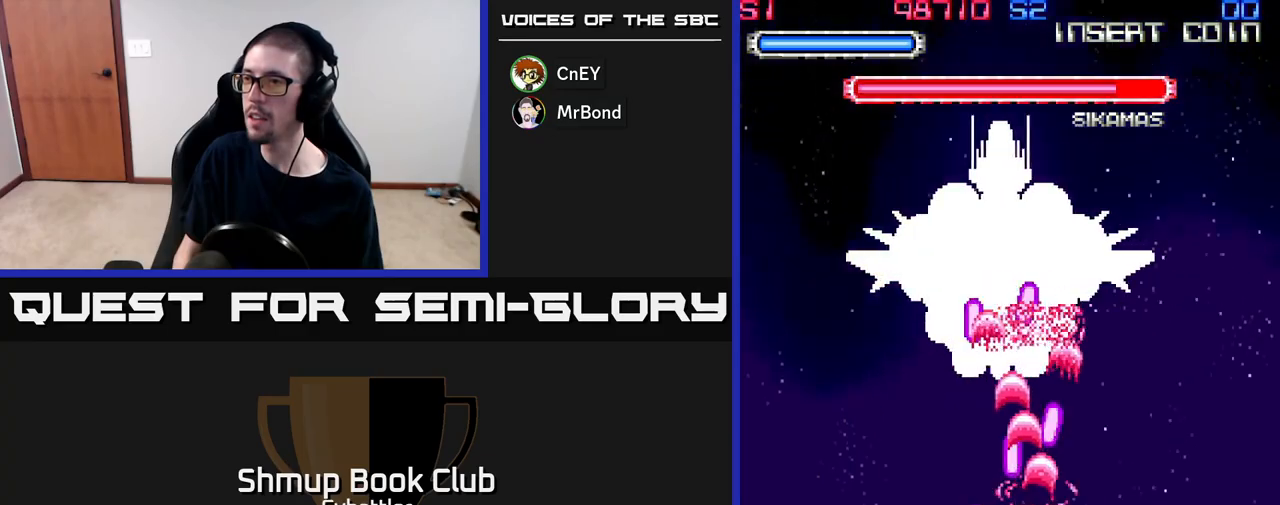
{"buttons": ["A", "DPAD_RIGHT"], "right_stick": "center", "events": [[117, "DPAD_RIGHT", "up"], [150, "DPAD_DOWN", "up"], [217, "DPAD_DOWN", "down"], [300, "DPAD_RIGHT", "down"], [433, "DPAD_DOWN", "up"]]}
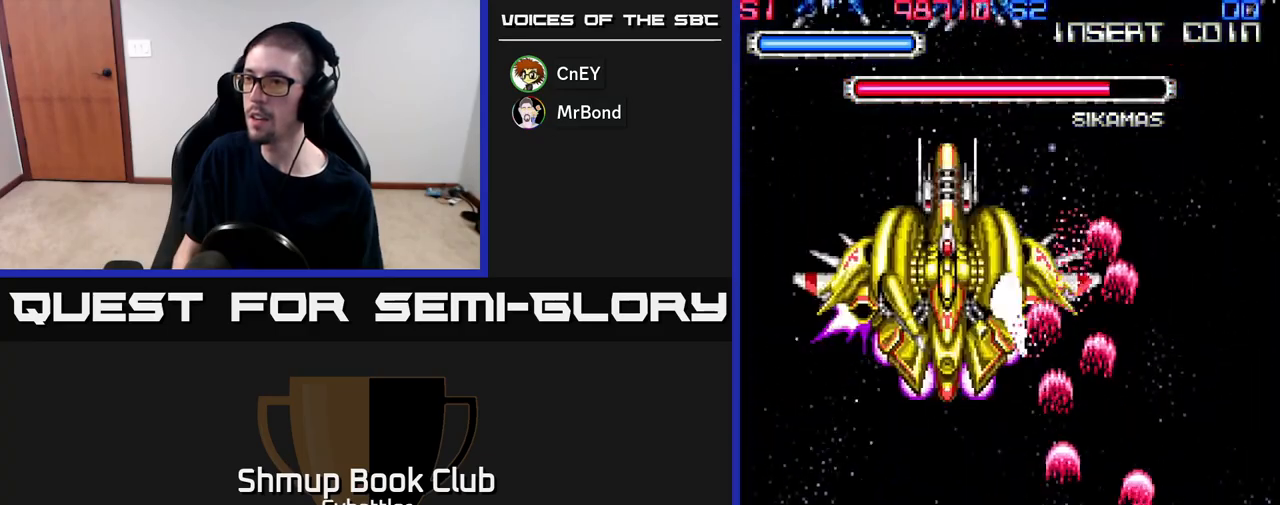
{"buttons": ["A"], "right_stick": "center", "events": [[50, "DPAD_RIGHT", "up"], [67, "DPAD_UP", "down"], [117, "DPAD_LEFT", "down"], [467, "DPAD_LEFT", "up"], [467, "DPAD_UP", "up"]]}
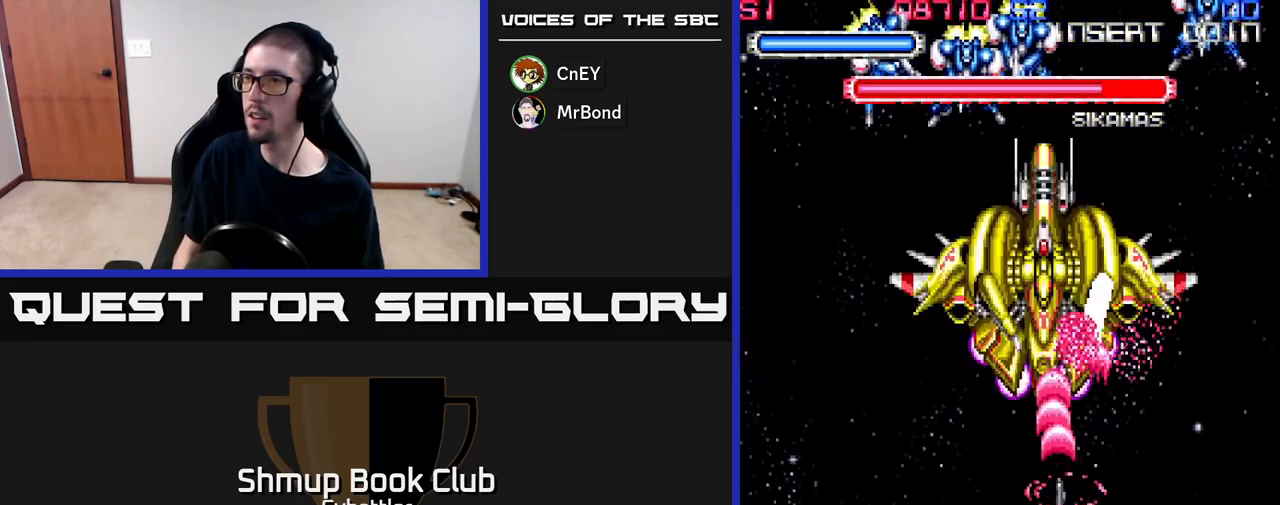
{"buttons": ["A", "DPAD_DOWN", "DPAD_RIGHT"], "right_stick": "center", "events": [[17, "DPAD_RIGHT", "down"], [83, "DPAD_DOWN", "down"], [83, "DPAD_RIGHT", "up"], [267, "DPAD_DOWN", "up"], [267, "DPAD_LEFT", "down"], [383, "DPAD_LEFT", "up"], [400, "DPAD_DOWN", "down"], [433, "DPAD_RIGHT", "down"]]}
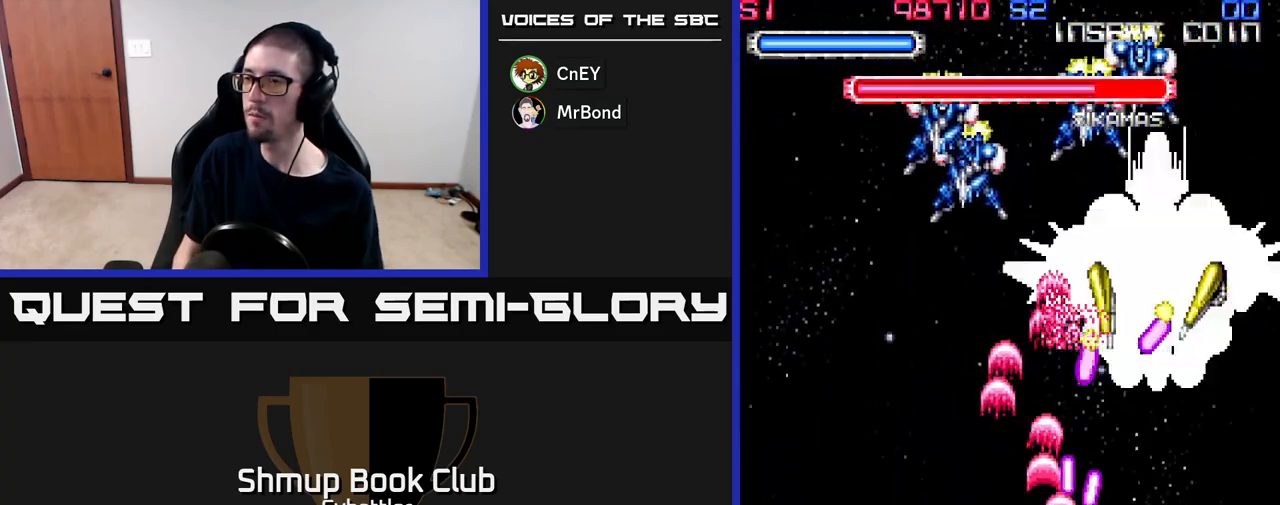
{"buttons": ["A", "DPAD_UP"], "right_stick": "center", "events": [[67, "DPAD_RIGHT", "up"], [133, "DPAD_DOWN", "up"], [133, "DPAD_LEFT", "down"], [383, "DPAD_UP", "down"], [433, "DPAD_LEFT", "up"]]}
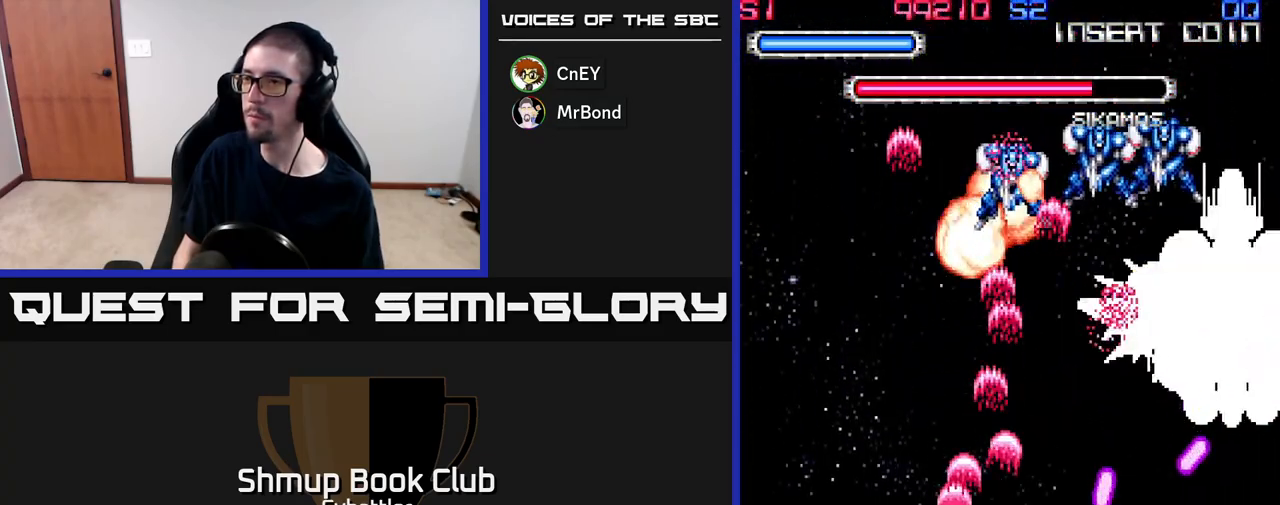
{"buttons": ["A", "DPAD_UP"], "right_stick": "center", "events": [[167, "DPAD_LEFT", "down"], [250, "A", "up"], [300, "DPAD_LEFT", "up"], [333, "DPAD_RIGHT", "down"], [383, "A", "down"], [500, "DPAD_RIGHT", "up"]]}
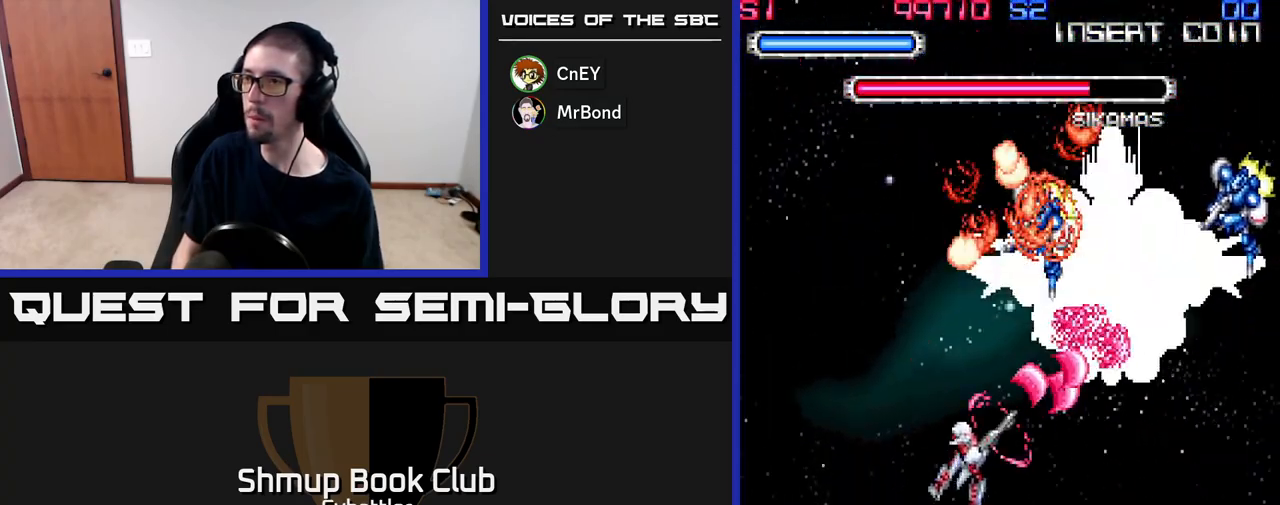
{"buttons": ["A", "DPAD_LEFT"], "right_stick": "center", "events": [[50, "DPAD_LEFT", "down"], [67, "DPAD_UP", "up"], [233, "DPAD_DOWN", "down"], [250, "DPAD_LEFT", "up"], [350, "DPAD_LEFT", "down"], [367, "DPAD_DOWN", "up"]]}
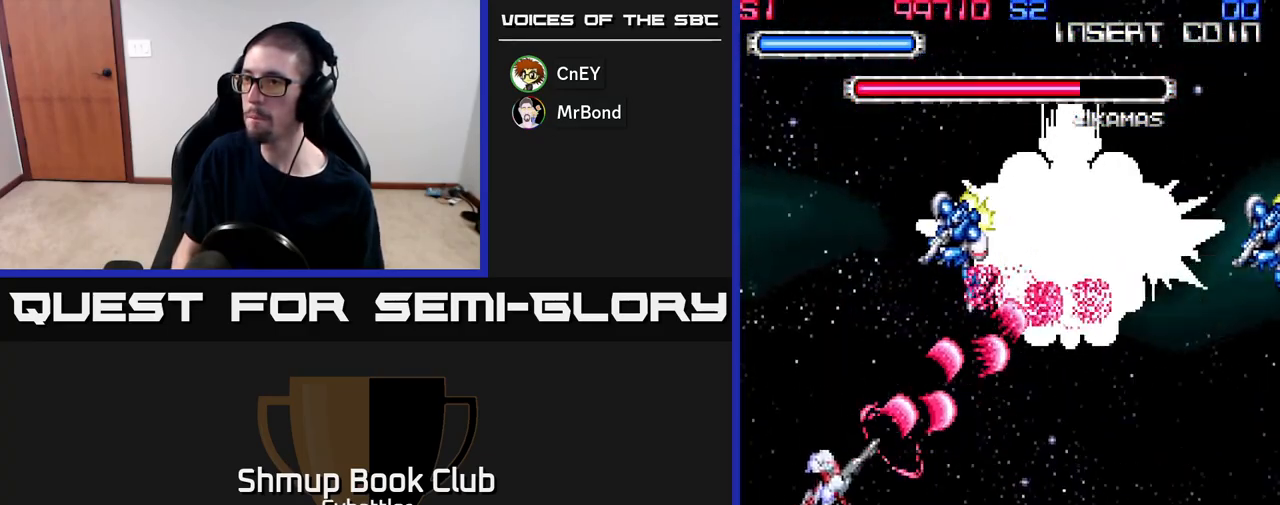
{"buttons": ["A", "DPAD_DOWN"], "right_stick": "center", "events": [[33, "DPAD_LEFT", "up"], [50, "DPAD_DOWN", "down"], [83, "DPAD_RIGHT", "down"], [117, "DPAD_DOWN", "up"], [383, "DPAD_DOWN", "down"], [400, "DPAD_RIGHT", "up"]]}
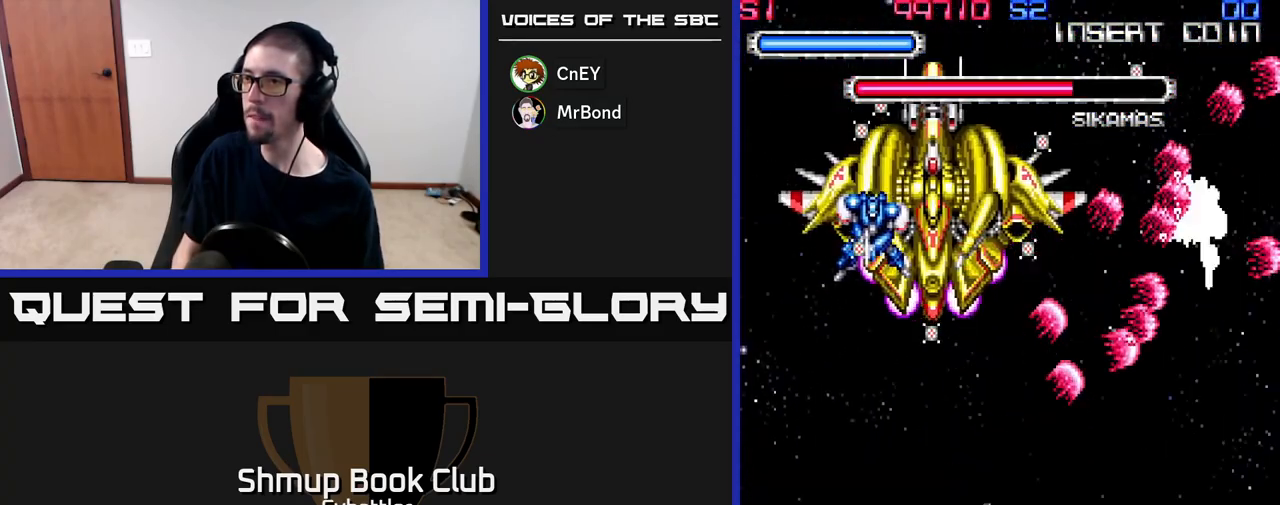
{"buttons": ["A", "DPAD_DOWN"], "right_stick": "center", "events": [[117, "A", "up"], [117, "DPAD_DOWN", "up"], [150, "DPAD_UP", "down"], [183, "DPAD_LEFT", "down"], [233, "A", "down"], [300, "DPAD_UP", "up"], [317, "DPAD_LEFT", "up"], [333, "DPAD_DOWN", "down"]]}
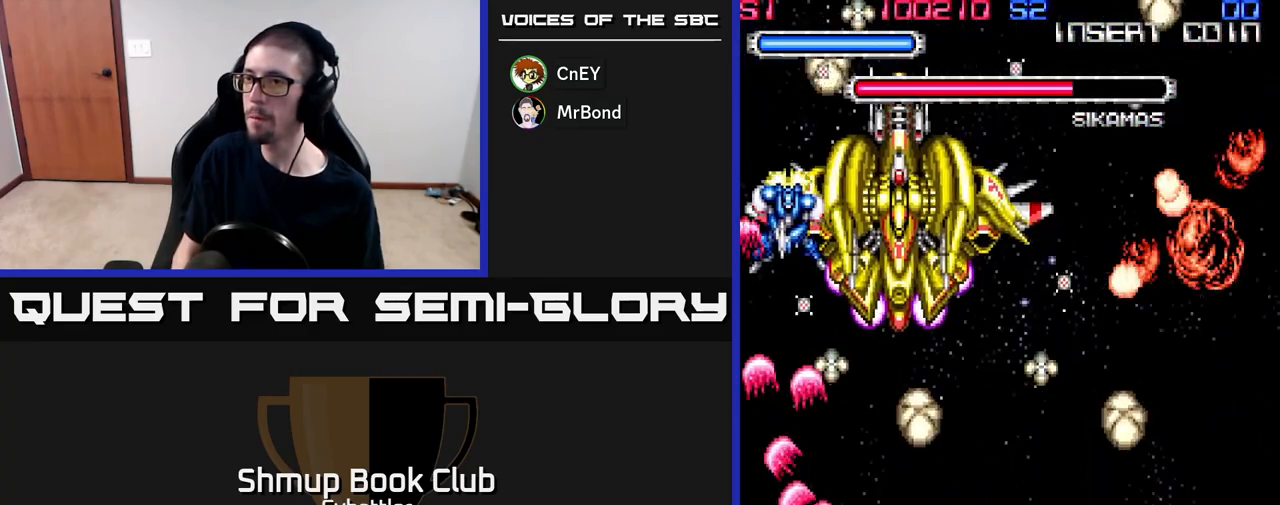
{"buttons": ["A", "DPAD_RIGHT"], "right_stick": "center", "events": [[50, "DPAD_DOWN", "up"], [100, "DPAD_UP", "down"], [117, "DPAD_LEFT", "down"], [217, "DPAD_LEFT", "up"], [233, "DPAD_UP", "up"], [267, "DPAD_RIGHT", "down"]]}
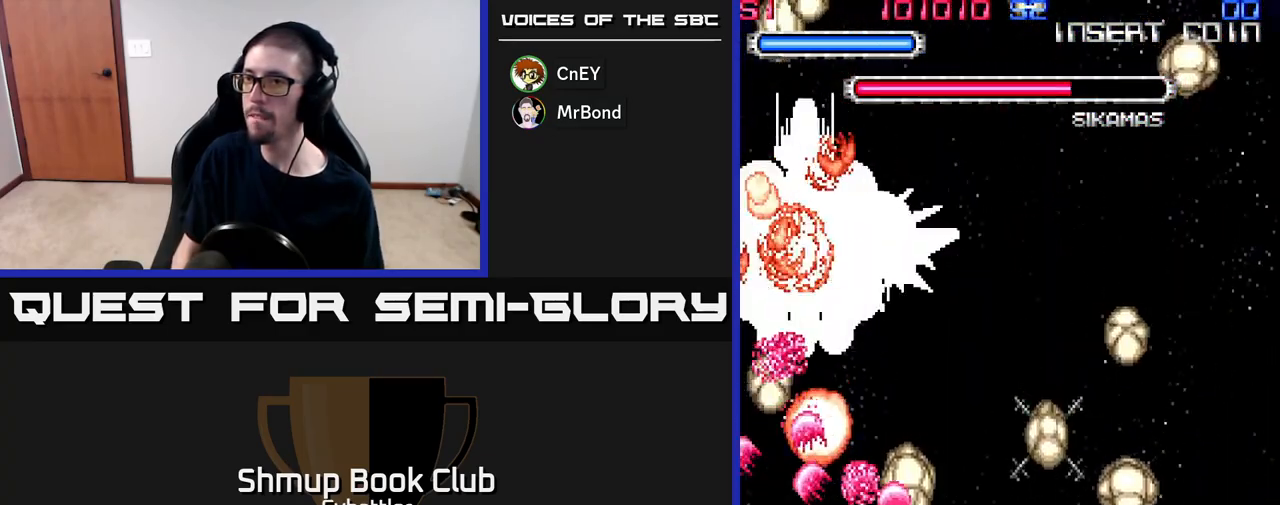
{"buttons": ["A", "DPAD_RIGHT"], "right_stick": "center", "events": [[333, "DPAD_DOWN", "down"], [333, "DPAD_RIGHT", "up"], [483, "DPAD_DOWN", "up"], [500, "DPAD_RIGHT", "down"]]}
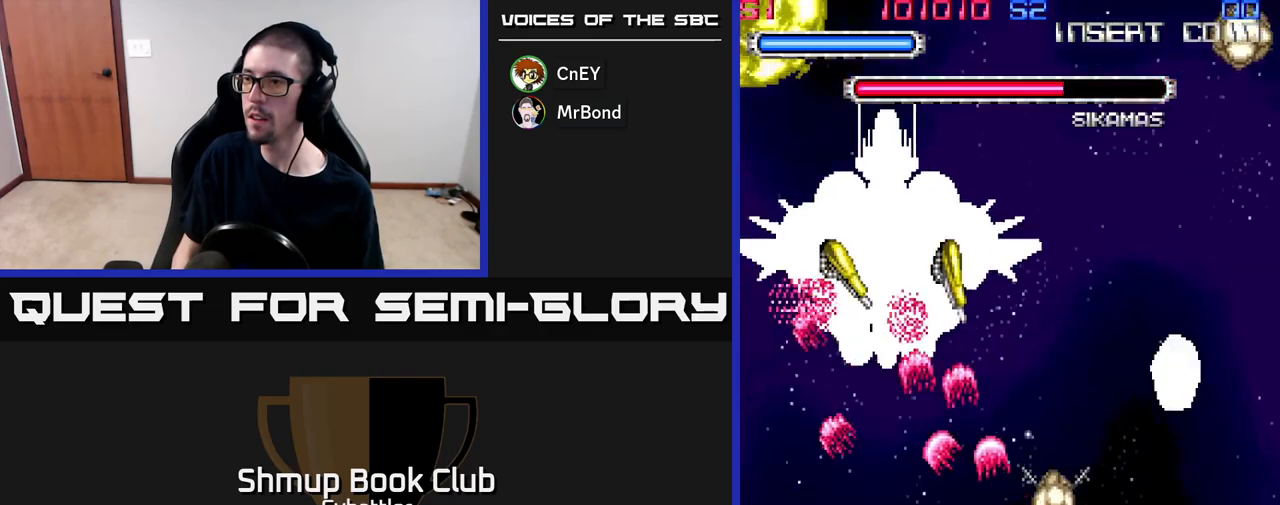
{"buttons": ["A"], "right_stick": "center", "events": [[167, "DPAD_DOWN", "down"], [333, "DPAD_DOWN", "up"], [433, "DPAD_RIGHT", "up"]]}
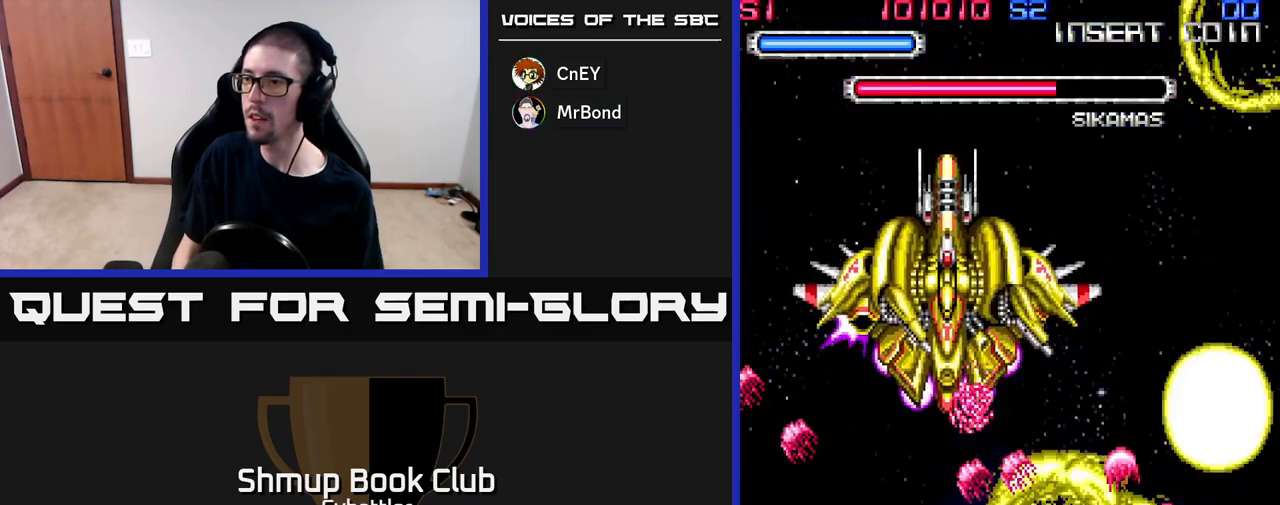
{"buttons": ["A", "DPAD_RIGHT"], "right_stick": "center", "events": [[367, "DPAD_RIGHT", "down"]]}
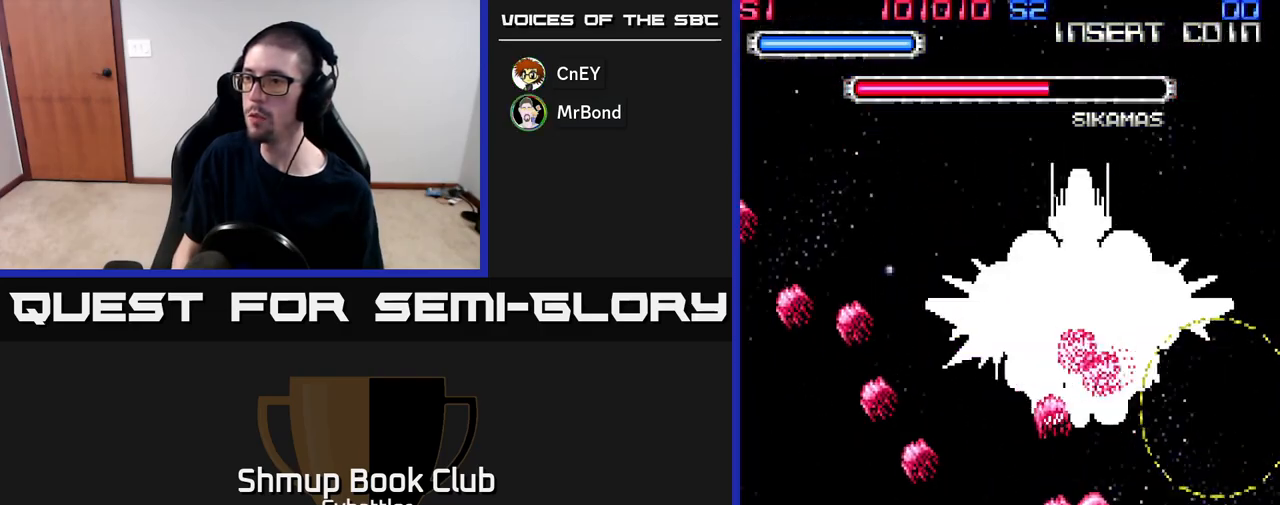
{"buttons": ["A", "DPAD_LEFT"], "right_stick": "center", "events": [[17, "DPAD_RIGHT", "up"], [67, "DPAD_LEFT", "down"], [150, "A", "up"], [217, "DPAD_UP", "down"], [233, "DPAD_LEFT", "up"], [300, "A", "down"], [367, "DPAD_LEFT", "down"], [383, "DPAD_UP", "up"]]}
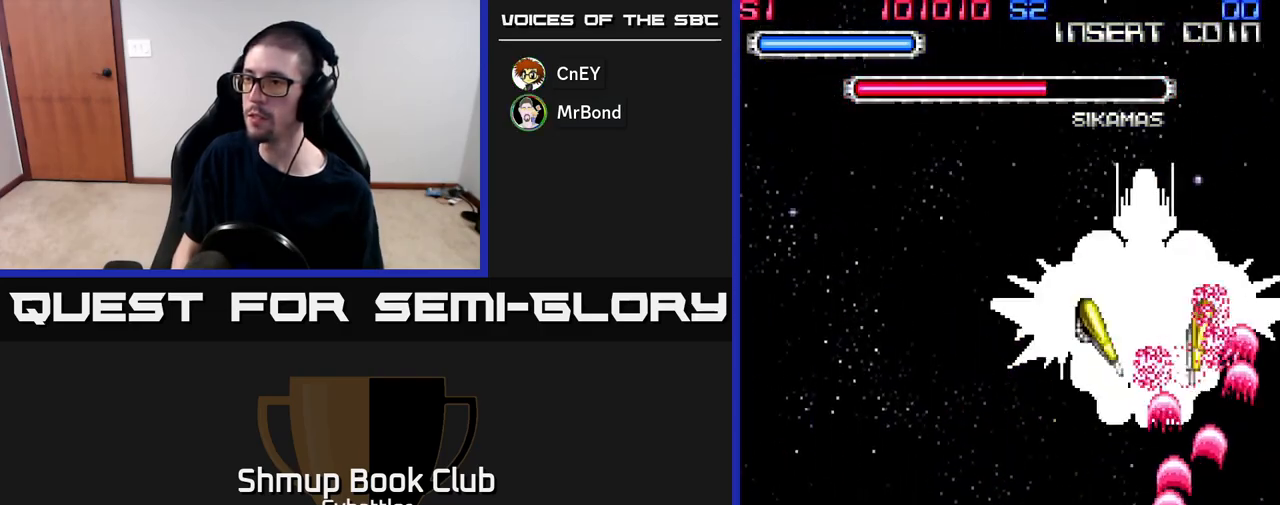
{"buttons": ["A"], "right_stick": "center", "events": [[33, "DPAD_DOWN", "down"], [50, "DPAD_LEFT", "up"], [100, "DPAD_RIGHT", "down"], [167, "DPAD_DOWN", "up"], [333, "DPAD_RIGHT", "up"]]}
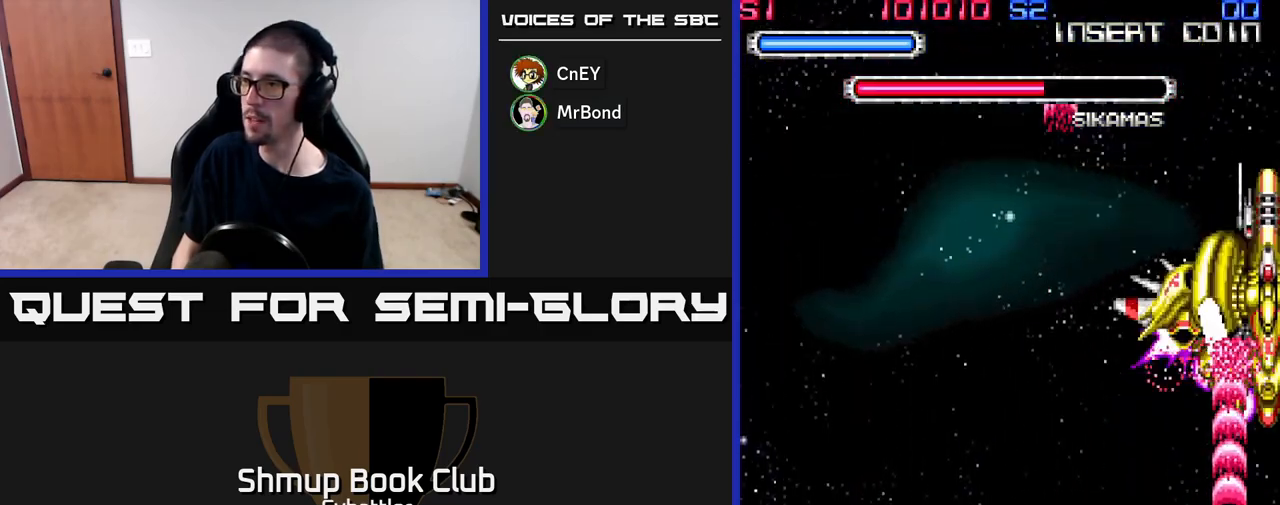
{"buttons": ["A", "DPAD_LEFT"], "right_stick": "center", "events": [[450, "DPAD_LEFT", "down"]]}
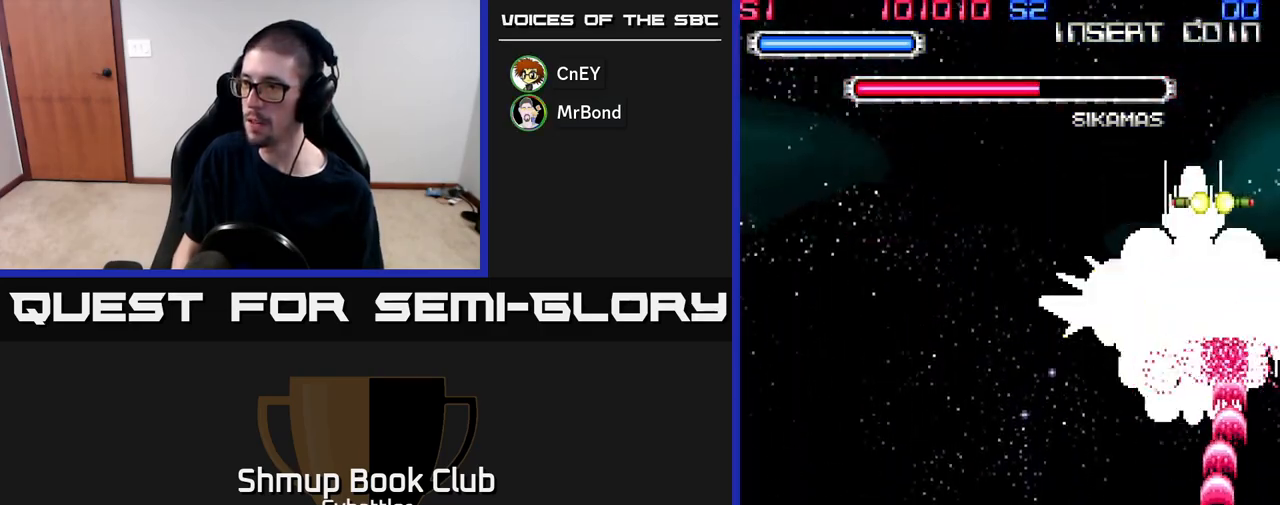
{"buttons": ["A", "DPAD_LEFT"], "right_stick": "center", "events": [[150, "DPAD_UP", "down"], [200, "DPAD_LEFT", "up"], [250, "DPAD_UP", "up"], [400, "DPAD_LEFT", "down"]]}
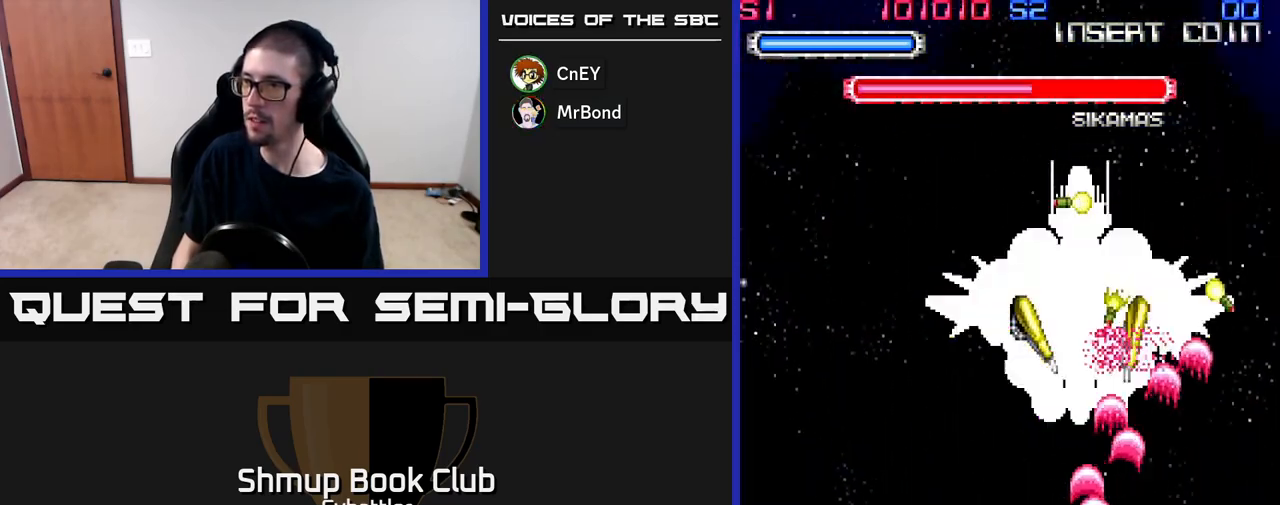
{"buttons": ["A"], "right_stick": "center", "events": [[50, "DPAD_DOWN", "down"], [50, "DPAD_LEFT", "up"], [200, "DPAD_DOWN", "up"]]}
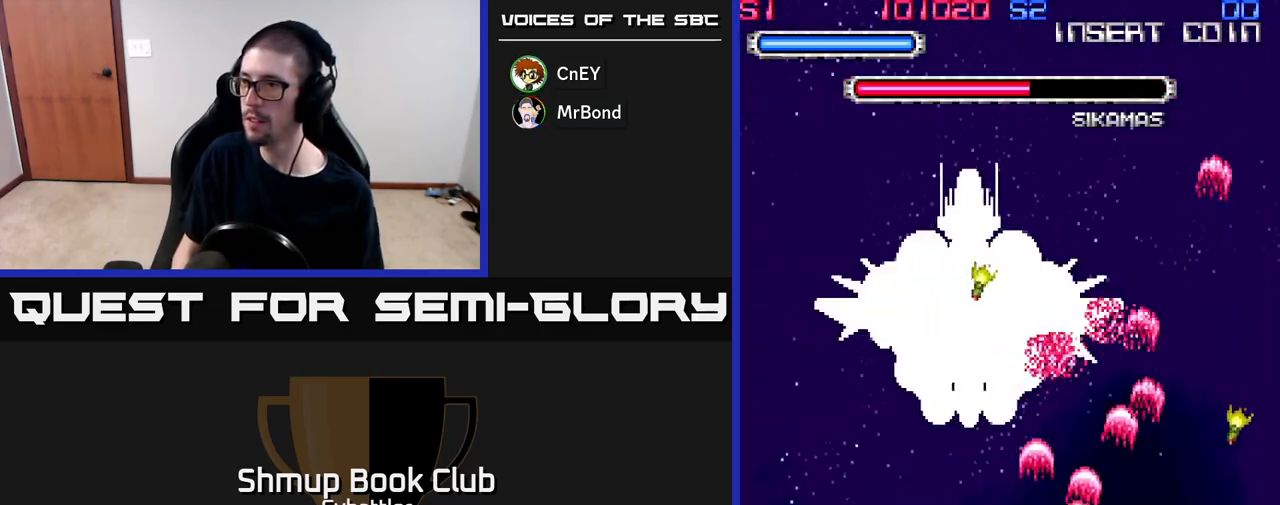
{"buttons": ["A"], "right_stick": "center", "events": [[50, "DPAD_LEFT", "down"], [250, "DPAD_LEFT", "up"], [333, "DPAD_LEFT", "down"], [483, "DPAD_LEFT", "up"]]}
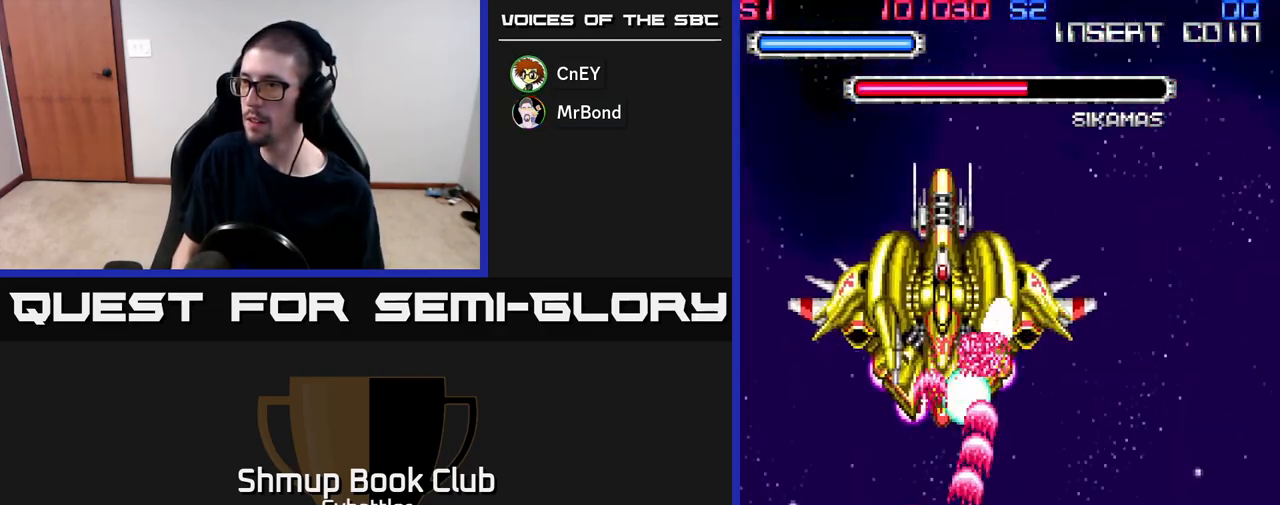
{"buttons": ["A", "DPAD_LEFT"], "right_stick": "center", "events": [[83, "DPAD_LEFT", "down"], [183, "DPAD_UP", "down"], [217, "A", "up"], [217, "DPAD_LEFT", "up"], [267, "DPAD_RIGHT", "down"], [333, "DPAD_UP", "up"], [367, "A", "down"], [467, "DPAD_RIGHT", "up"], [500, "DPAD_LEFT", "down"]]}
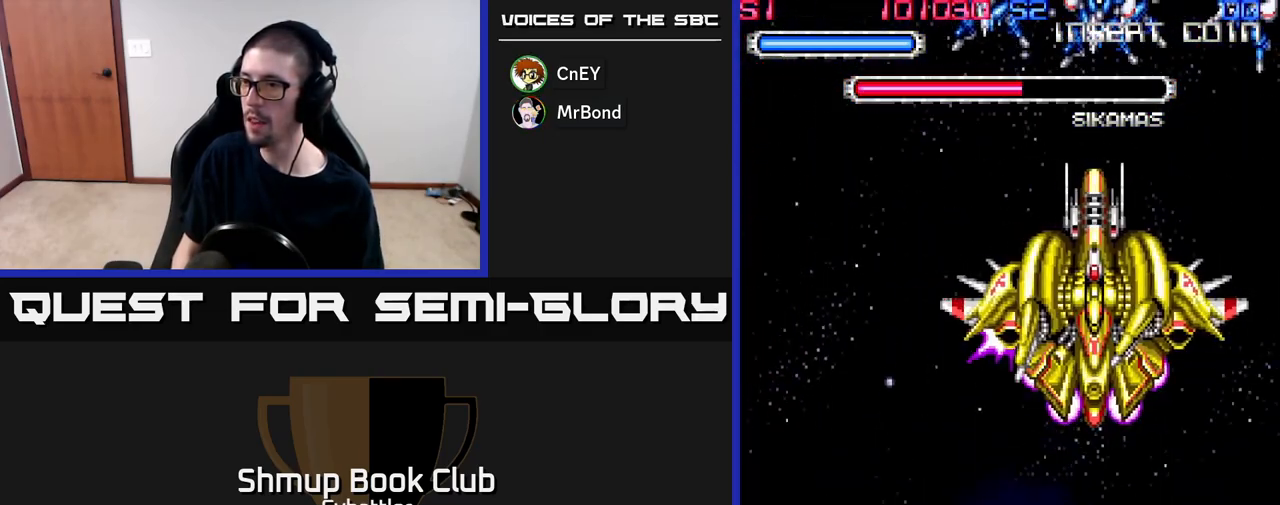
{"buttons": ["A", "DPAD_UP", "DPAD_LEFT"], "right_stick": "center", "events": [[33, "A", "up"], [117, "DPAD_UP", "down"], [133, "DPAD_LEFT", "up"], [167, "DPAD_RIGHT", "down"], [233, "A", "down"], [383, "DPAD_RIGHT", "up"], [433, "DPAD_LEFT", "down"]]}
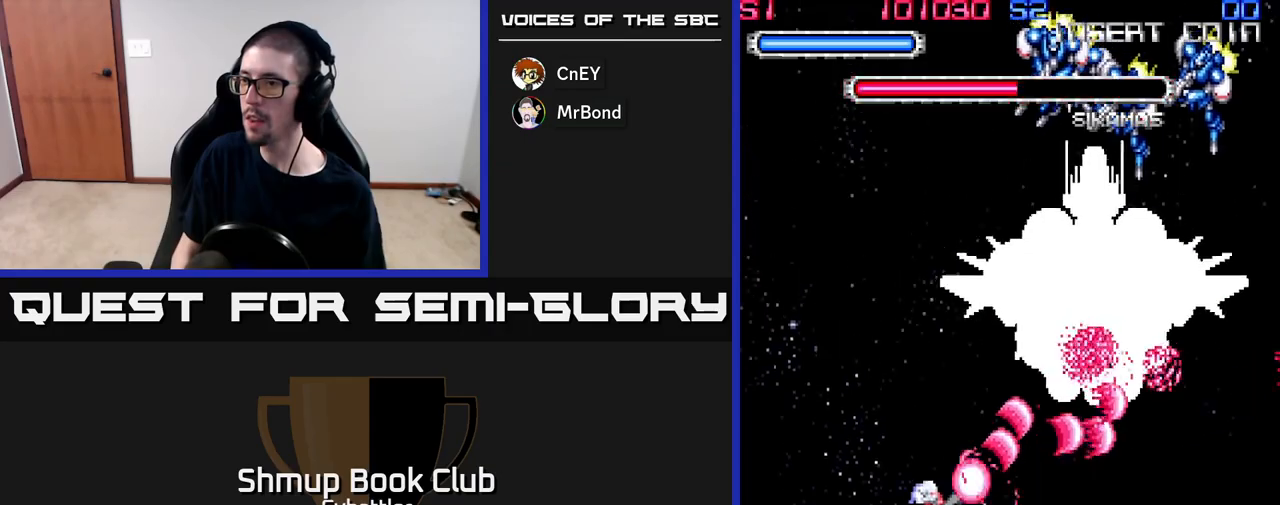
{"buttons": ["A", "DPAD_DOWN", "DPAD_LEFT"], "right_stick": "center", "events": [[50, "DPAD_UP", "up"], [67, "DPAD_UP", "down"], [150, "DPAD_UP", "up"], [333, "DPAD_DOWN", "down"]]}
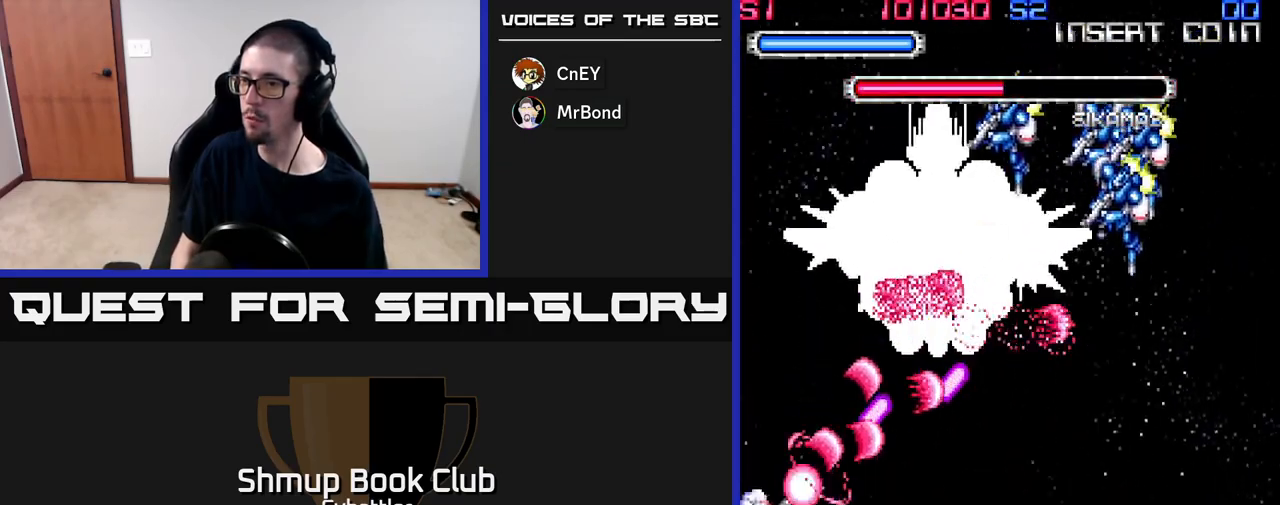
{"buttons": ["A", "DPAD_DOWN", "DPAD_RIGHT"], "right_stick": "center", "events": [[83, "DPAD_LEFT", "up"], [167, "DPAD_DOWN", "up"], [183, "DPAD_UP", "down"], [217, "DPAD_LEFT", "down"], [300, "DPAD_UP", "up"], [350, "DPAD_LEFT", "up"], [367, "DPAD_DOWN", "down"], [417, "DPAD_RIGHT", "down"]]}
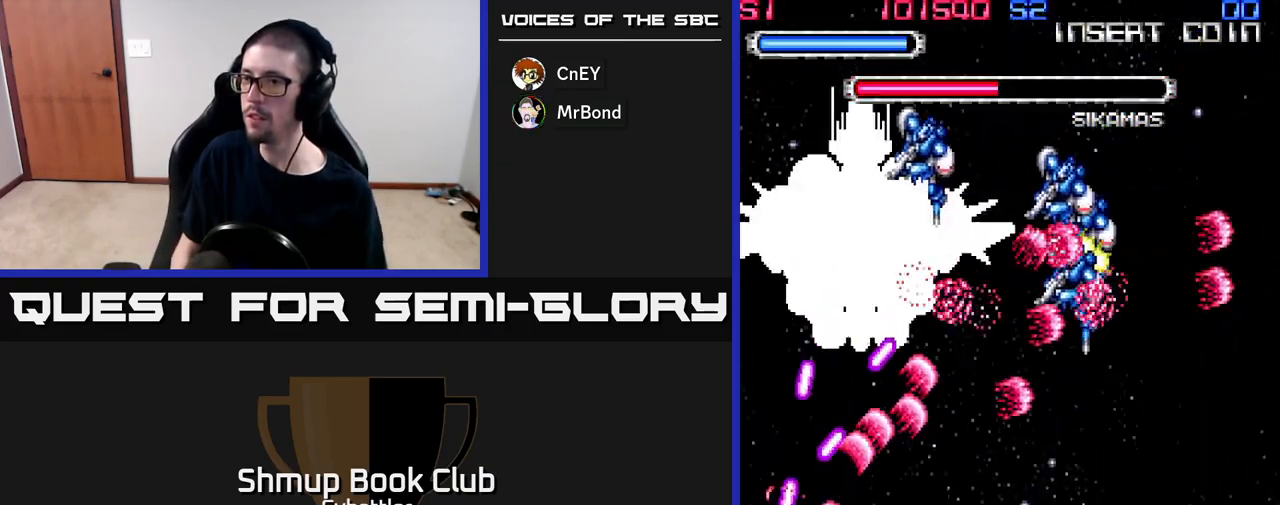
{"buttons": ["A", "DPAD_UP"], "right_stick": "center", "events": [[200, "A", "up"], [217, "DPAD_DOWN", "up"], [217, "DPAD_RIGHT", "up"], [250, "DPAD_UP", "down"], [317, "A", "down"]]}
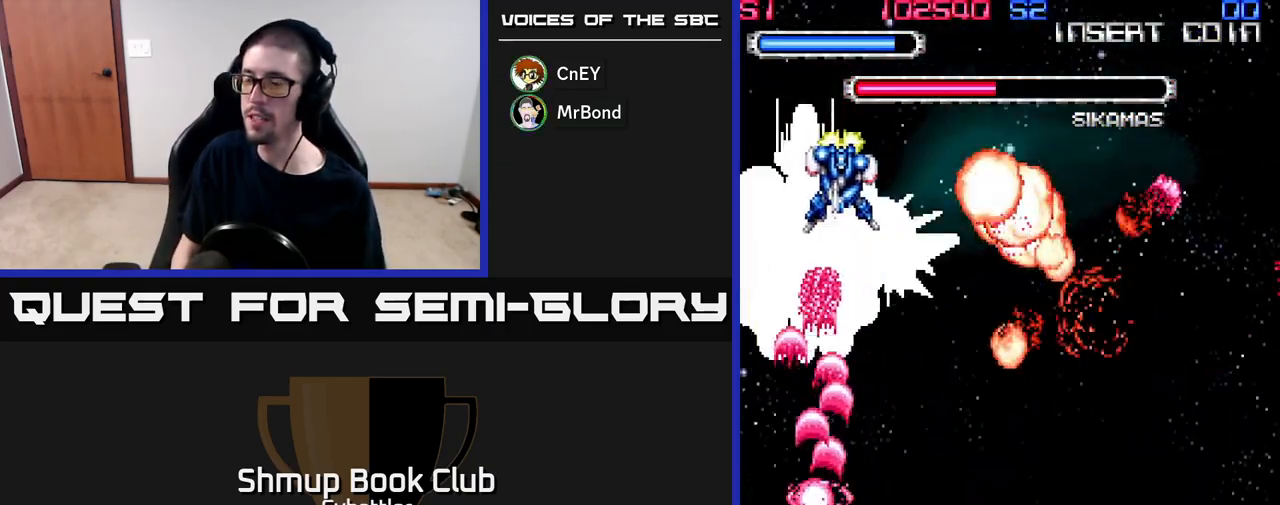
{"buttons": ["A", "DPAD_RIGHT"], "right_stick": "center"}
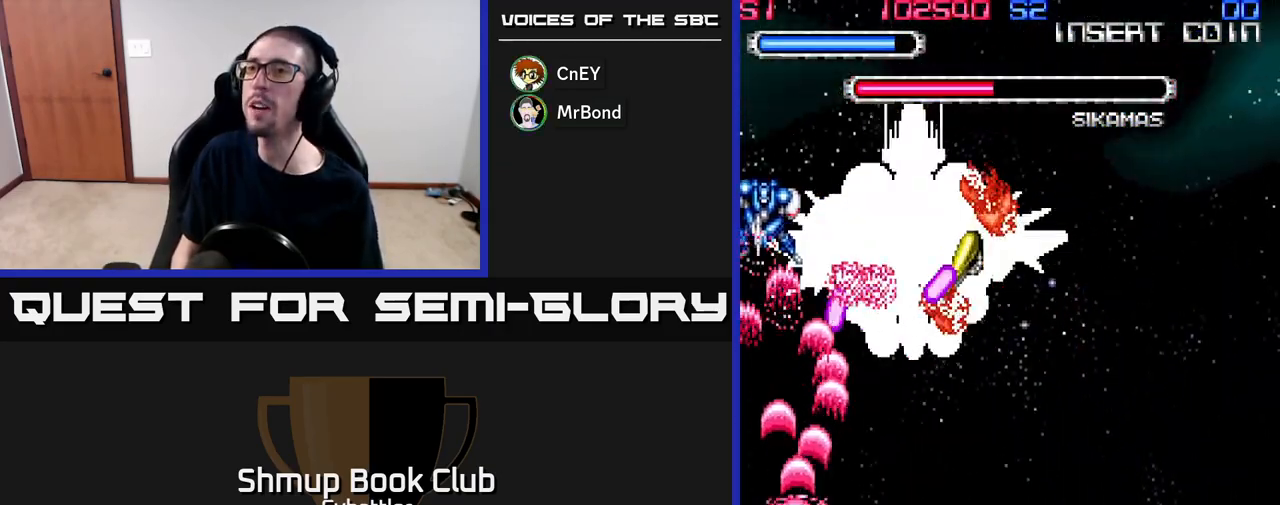
{"buttons": ["A", "DPAD_UP"], "right_stick": "center", "events": [[400, "DPAD_UP", "down"], [450, "DPAD_RIGHT", "up"]]}